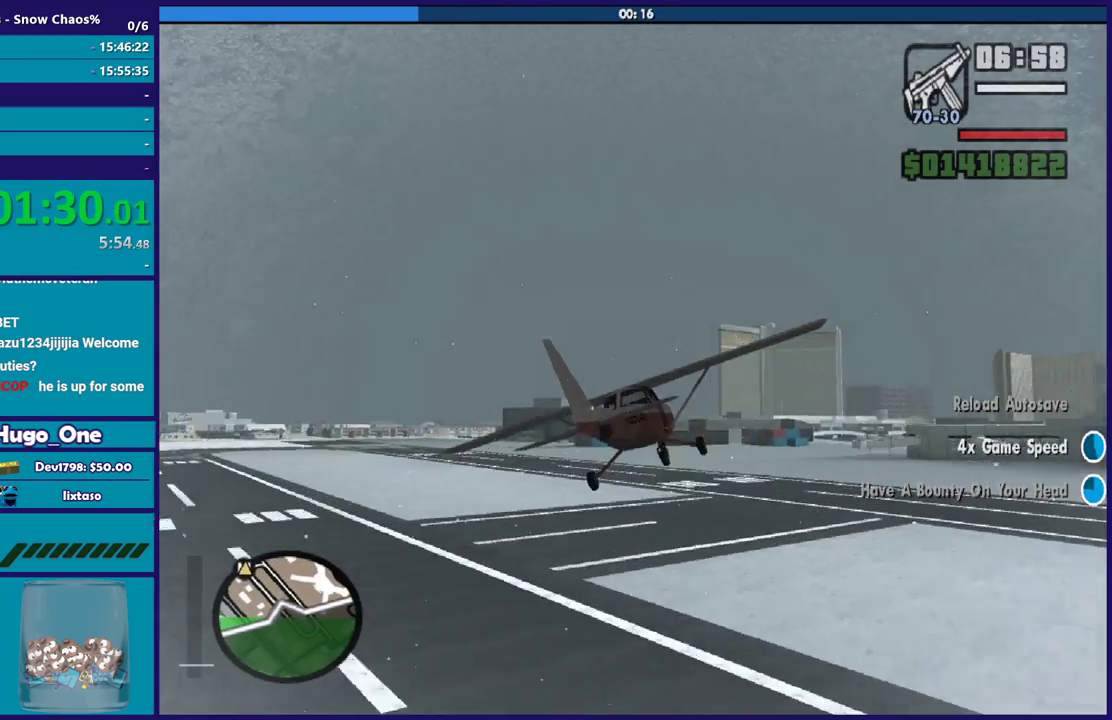
Gameplay with a controller (Xbox layout); each line is a JSON object with the inputs held at the frame after it. "events" lists button and stick changes between this image and that frame as [ms after this image, input, new state], when the widget could be followed in between.
{"buttons": ["R2"], "left_stick": "up", "right_stick": "left", "events": [[33, "left_stick", "down"], [200, "left_stick", "center"], [467, "left_stick", "up"]]}
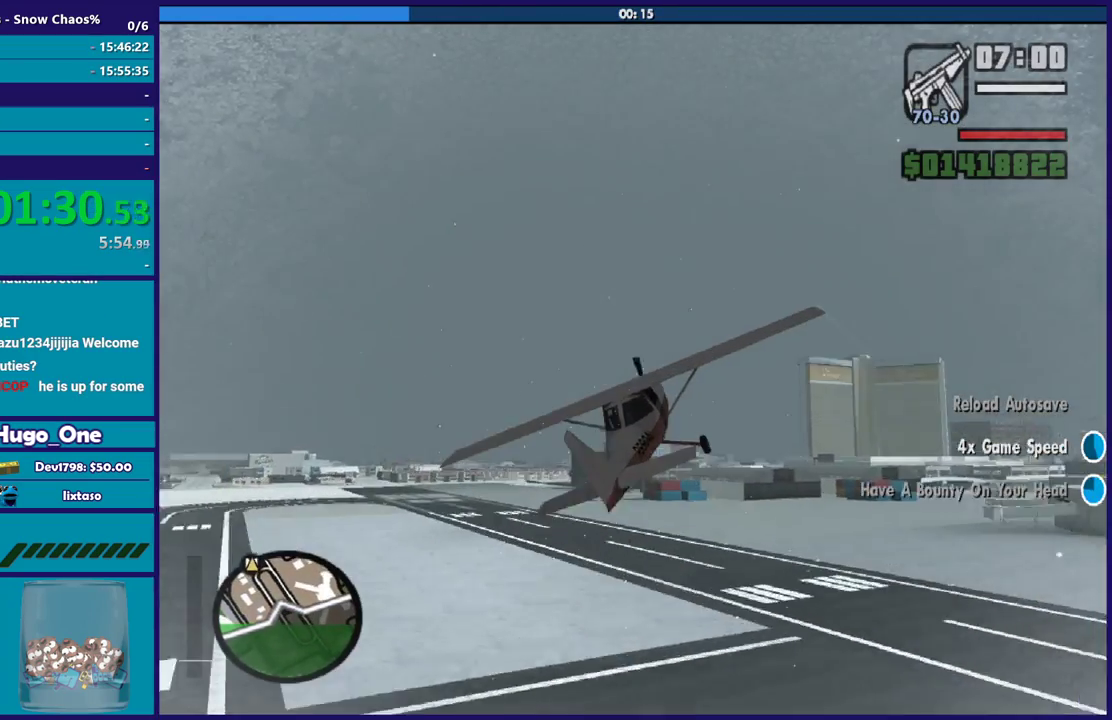
{"buttons": ["R2"], "left_stick": "center", "right_stick": "left", "events": [[134, "left_stick", "center"]]}
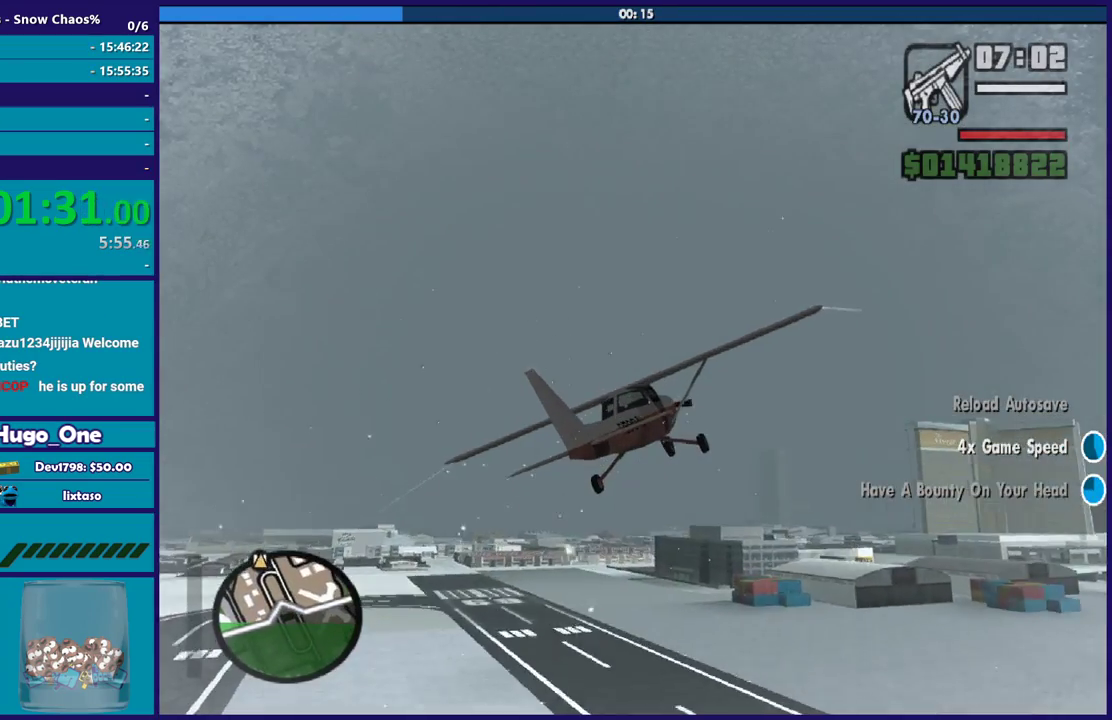
{"buttons": ["R2"], "left_stick": "center", "right_stick": "left", "events": []}
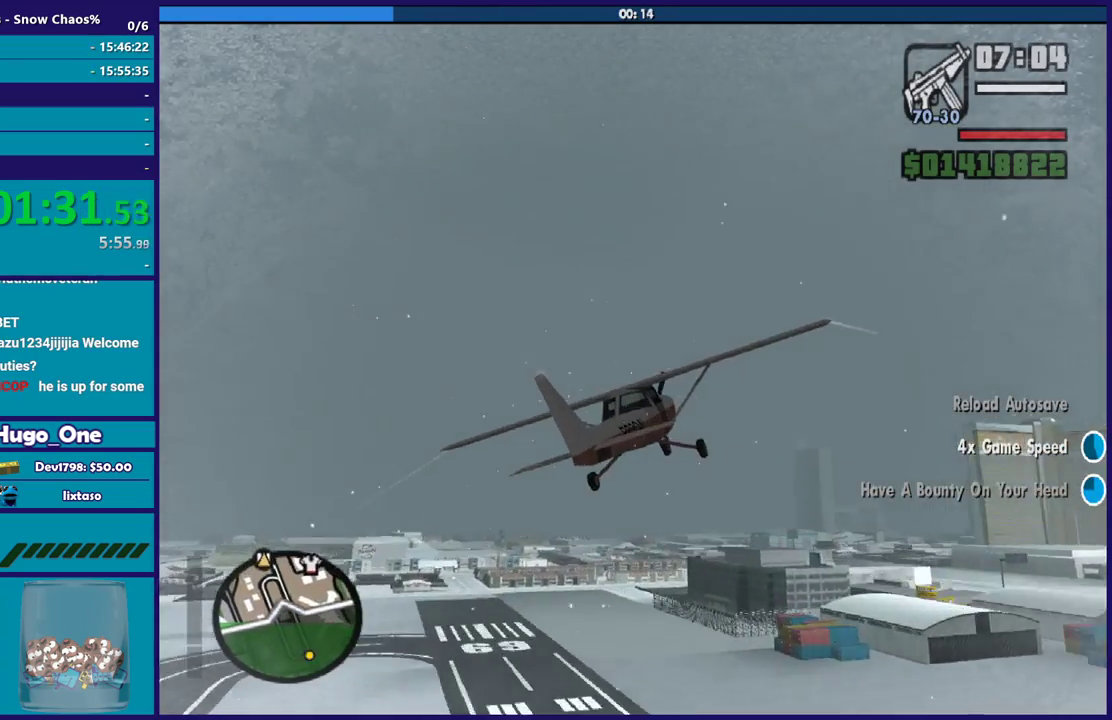
{"buttons": ["R2"], "left_stick": "center", "right_stick": "left", "events": [[234, "left_stick", "up-left"], [267, "L1", "down"], [367, "L1", "up"], [367, "left_stick", "center"]]}
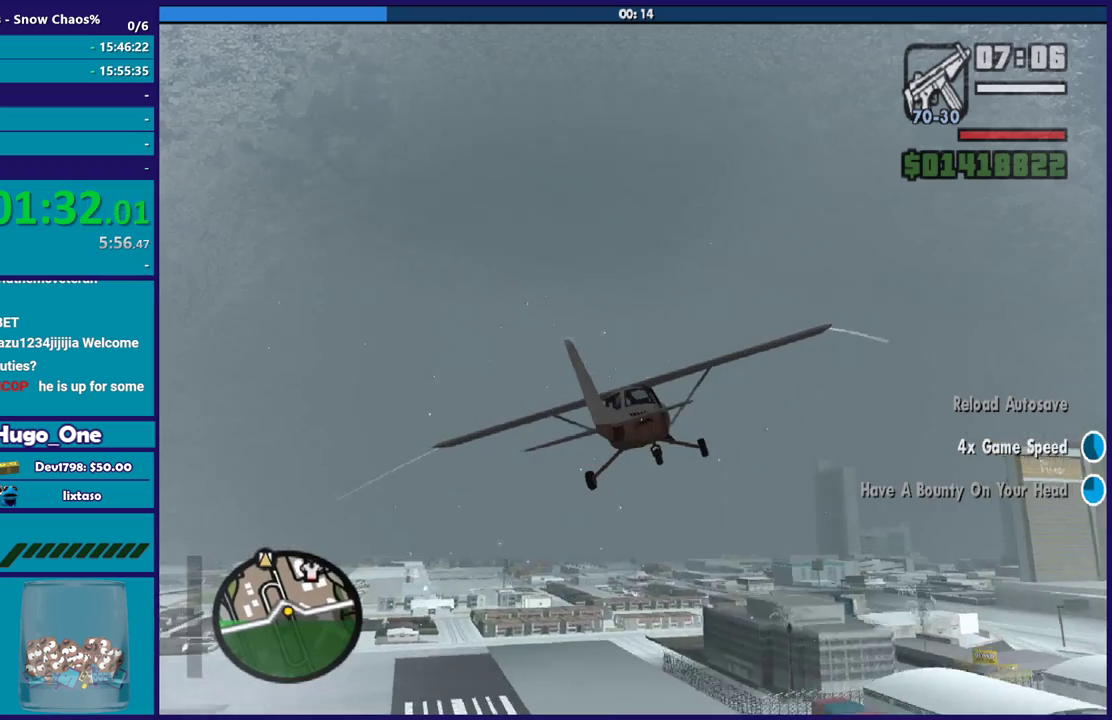
{"buttons": ["R2"], "left_stick": "center", "right_stick": "left", "events": []}
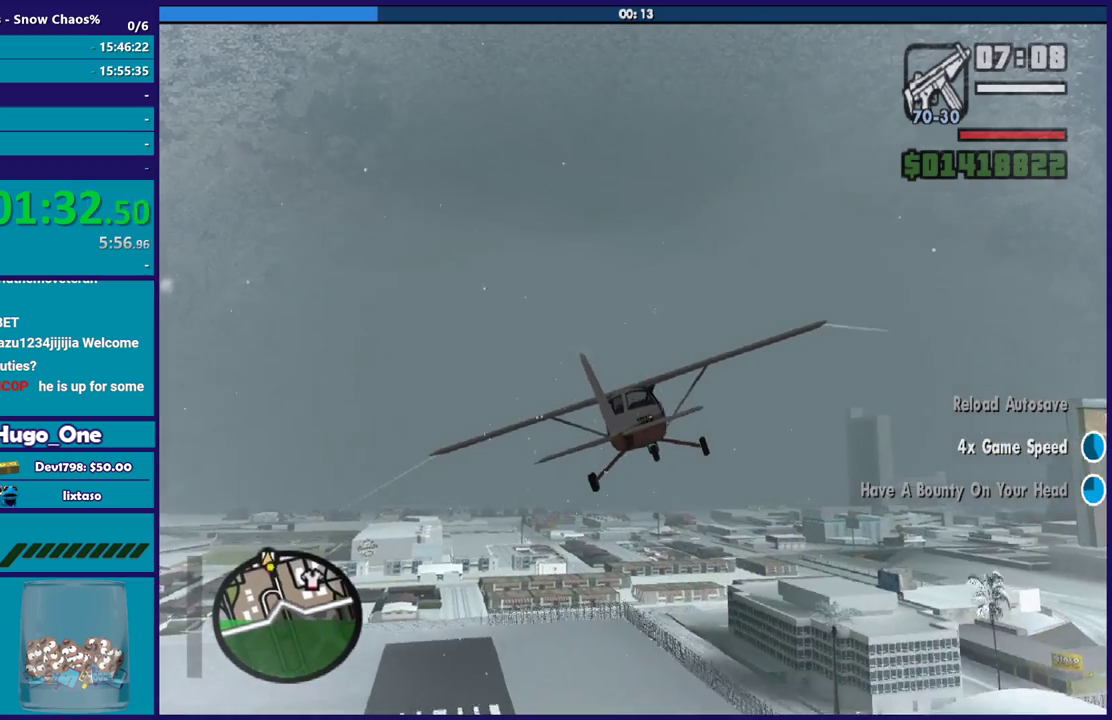
{"buttons": ["L1", "R2"], "left_stick": "up", "right_stick": "left", "events": [[467, "L1", "down"], [467, "left_stick", "up"]]}
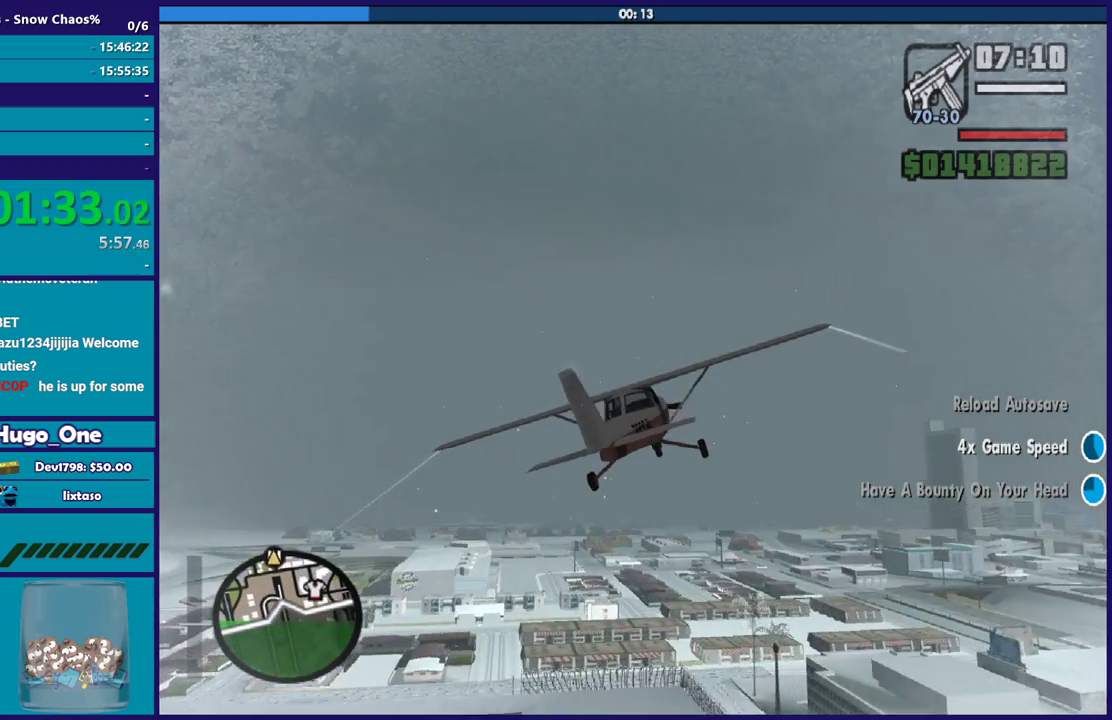
{"buttons": ["R2"], "left_stick": "center", "right_stick": "left", "events": [[133, "L1", "up"], [133, "left_stick", "center"]]}
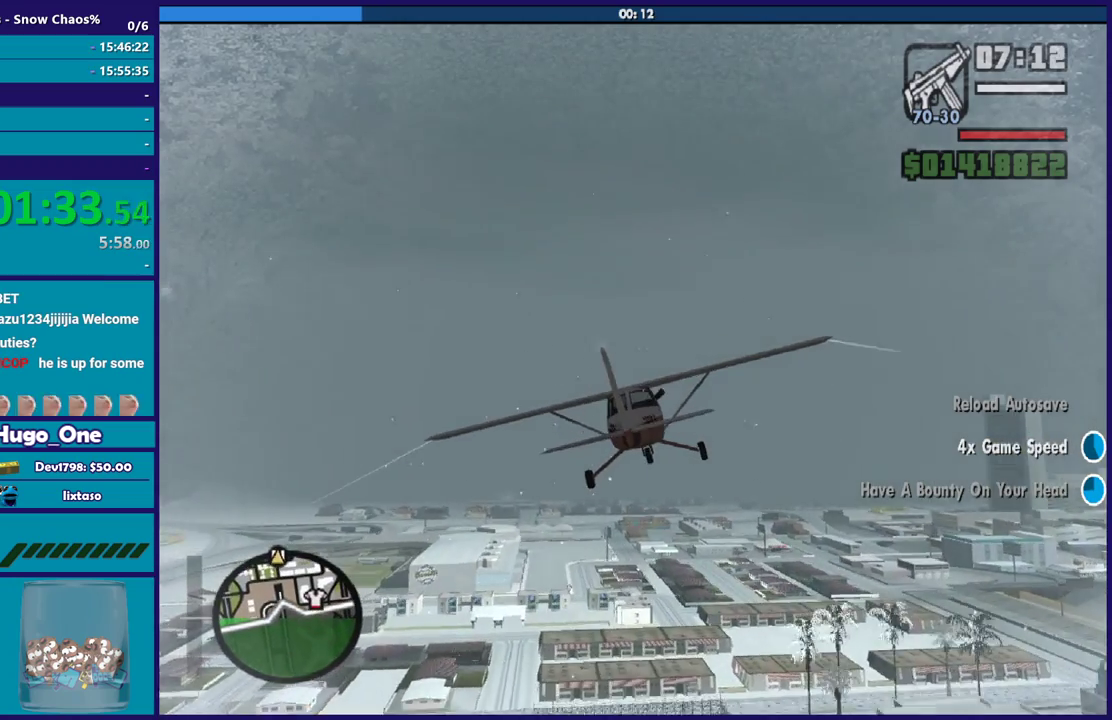
{"buttons": ["R2"], "left_stick": "center", "right_stick": "left", "events": []}
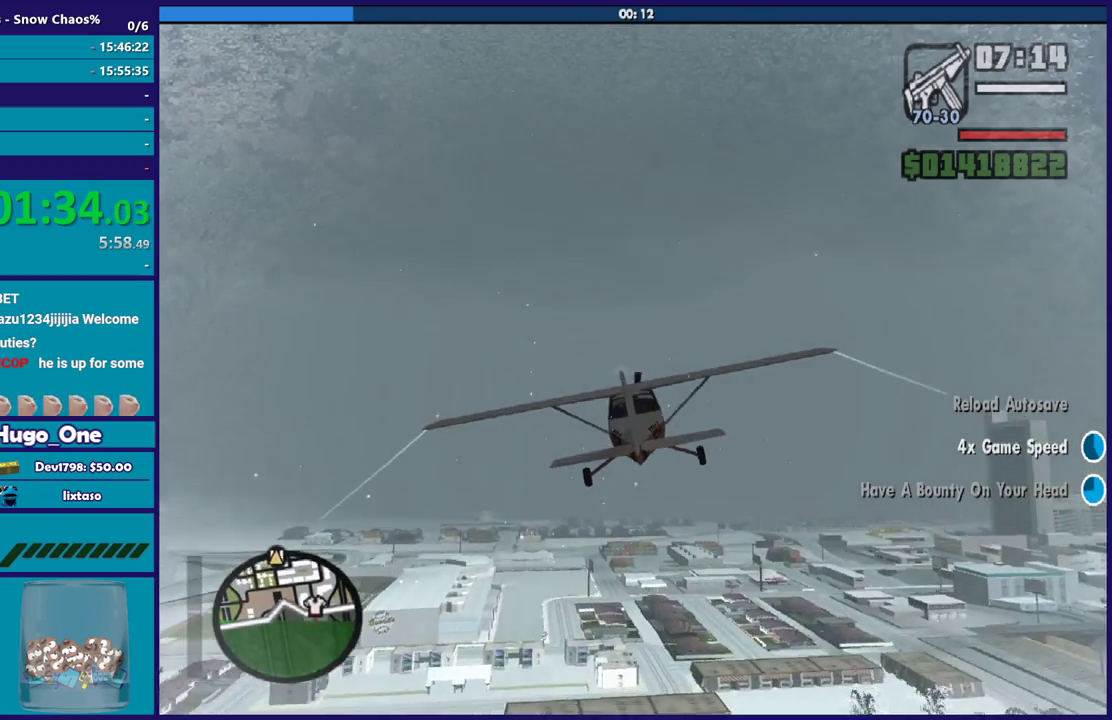
{"buttons": ["R2"], "left_stick": "up", "right_stick": "center", "events": [[100, "L1", "down"], [267, "L1", "up"], [333, "right_stick", "center"], [500, "left_stick", "up"]]}
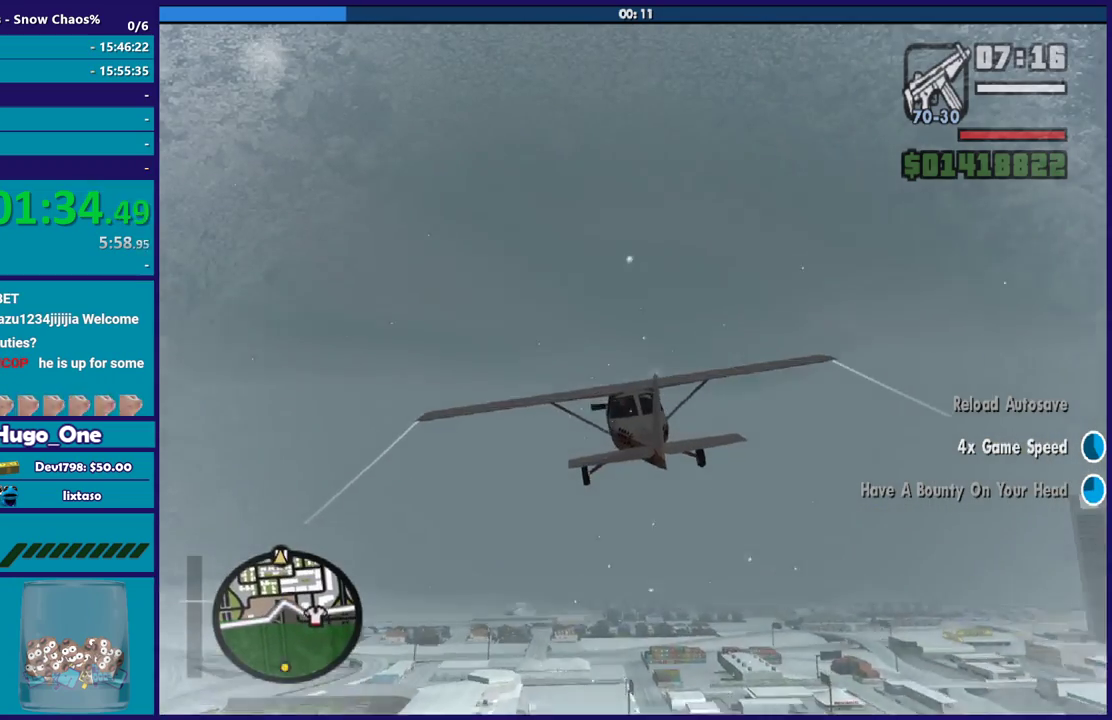
{"buttons": ["R2"], "left_stick": "center", "right_stick": "center", "events": [[67, "right_stick", "left"], [167, "left_stick", "up-right"], [234, "left_stick", "center"], [467, "right_stick", "center"]]}
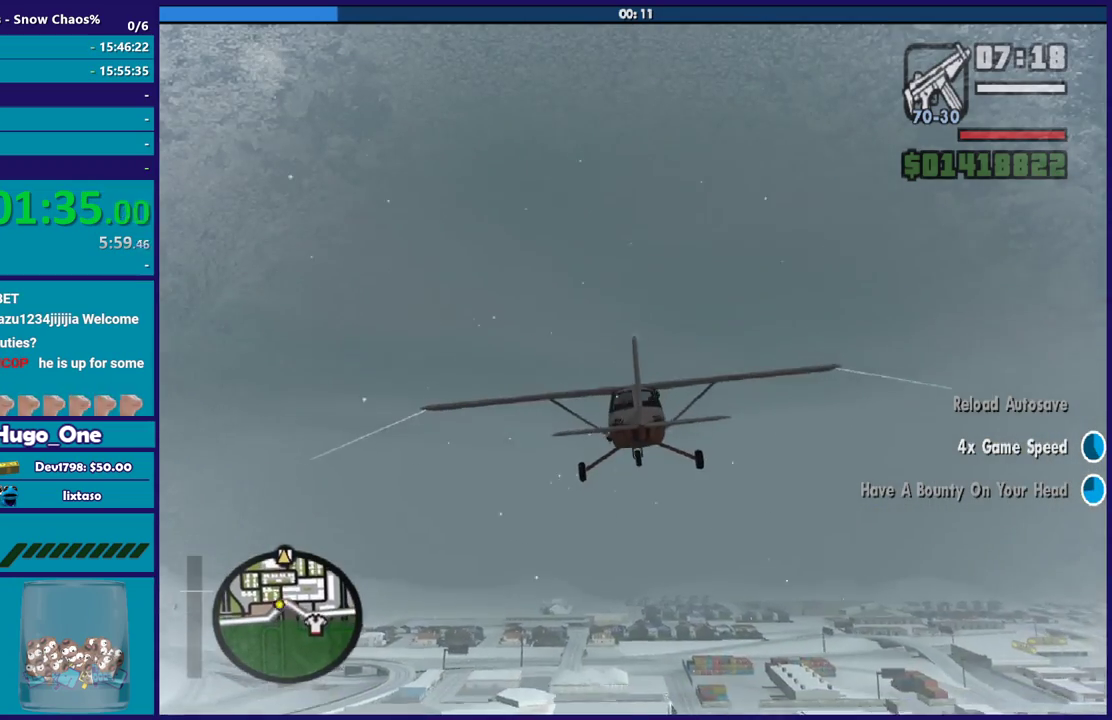
{"buttons": ["R2"], "left_stick": "center", "right_stick": "center", "events": []}
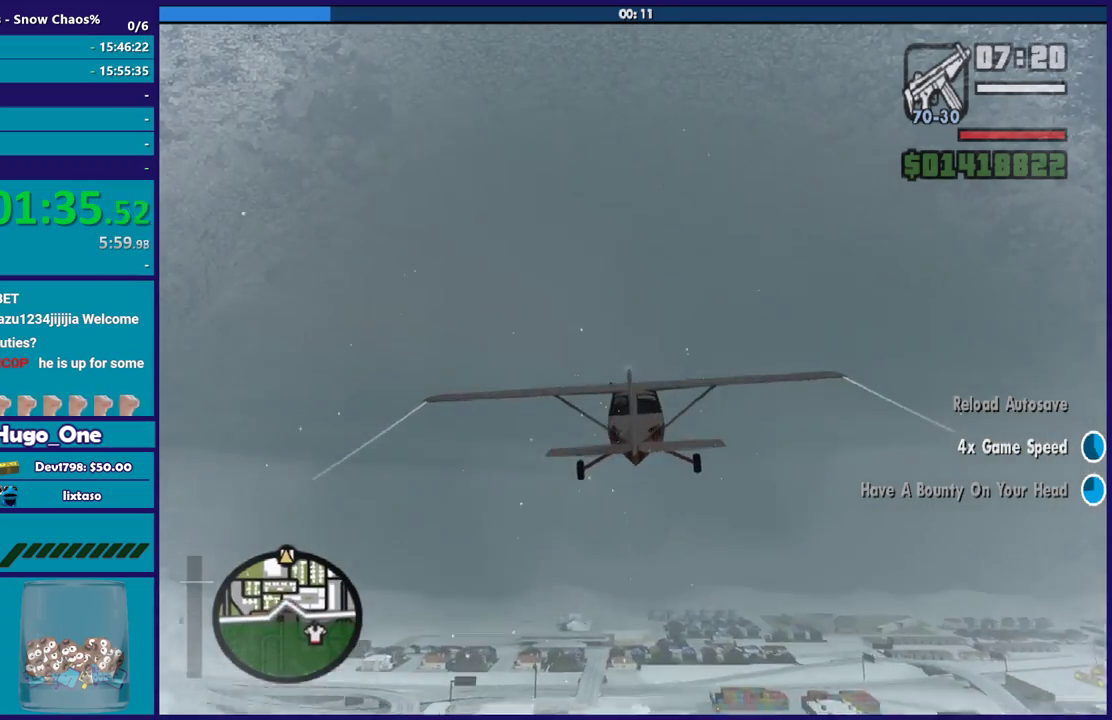
{"buttons": ["R2"], "left_stick": "center", "right_stick": "center", "events": [[34, "left_stick", "up"], [234, "left_stick", "center"]]}
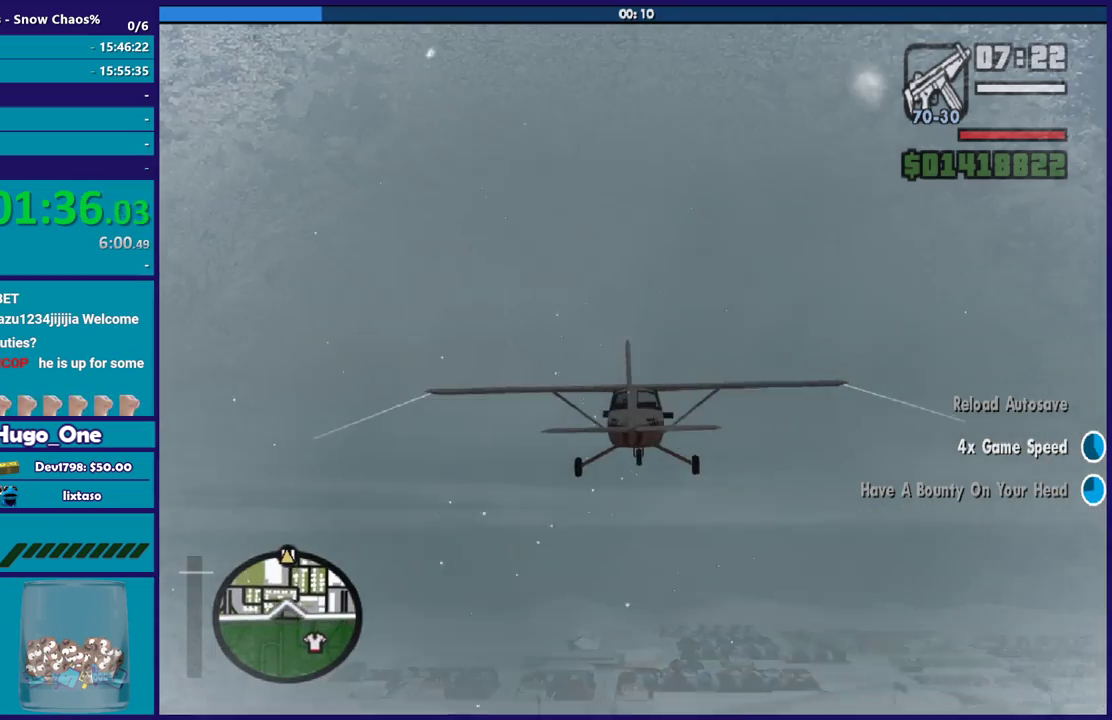
{"buttons": ["R2"], "left_stick": "up", "right_stick": "center", "events": [[467, "left_stick", "up"]]}
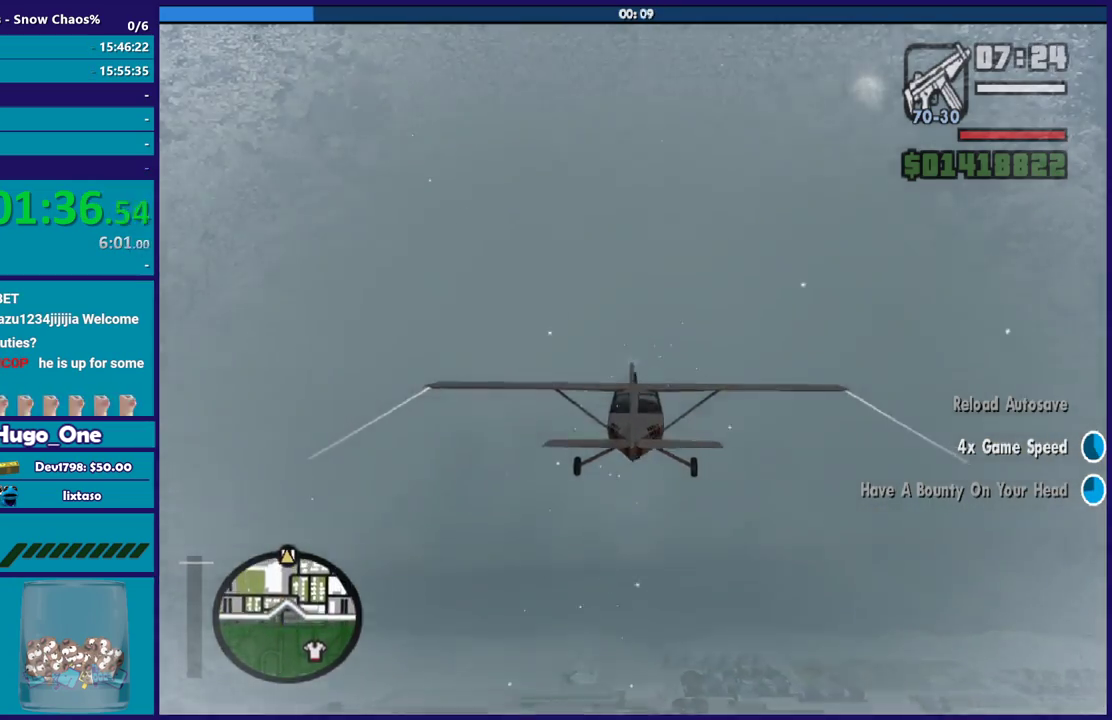
{"buttons": ["R2"], "left_stick": "center", "right_stick": "center", "events": [[167, "left_stick", "center"]]}
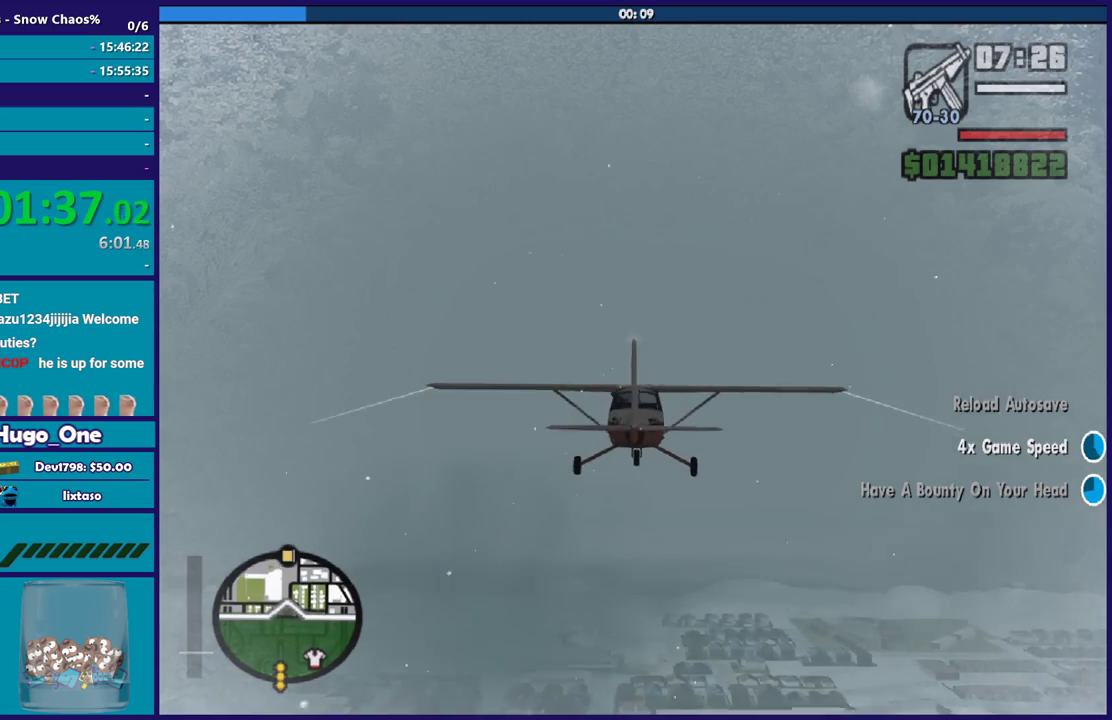
{"buttons": ["R2"], "left_stick": "center", "right_stick": "center", "events": [[300, "left_stick", "up"], [467, "left_stick", "center"]]}
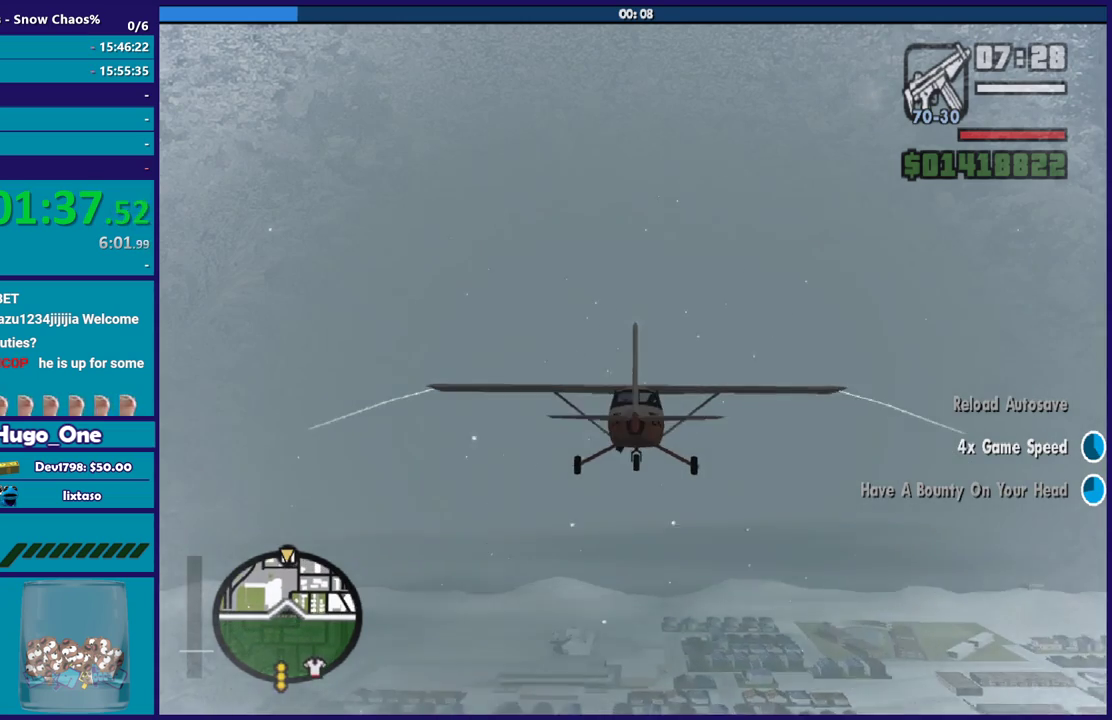
{"buttons": ["R2"], "left_stick": "center", "right_stick": "center", "events": []}
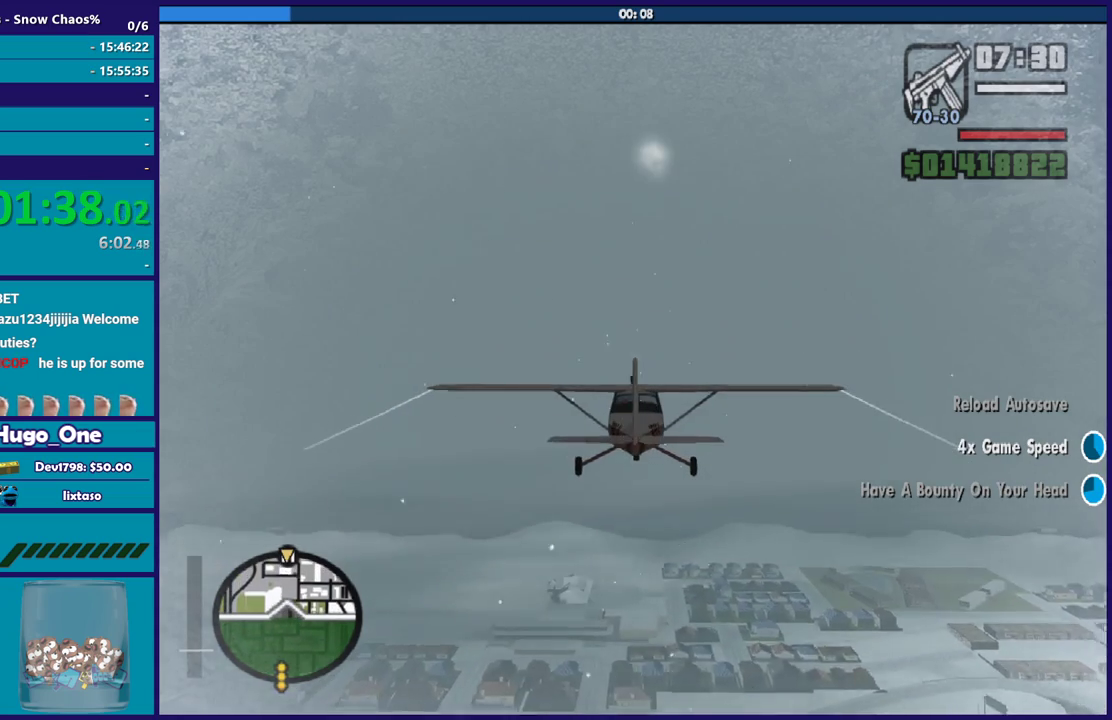
{"buttons": ["R2"], "left_stick": "center", "right_stick": "center", "events": [[233, "left_stick", "up"], [400, "left_stick", "center"]]}
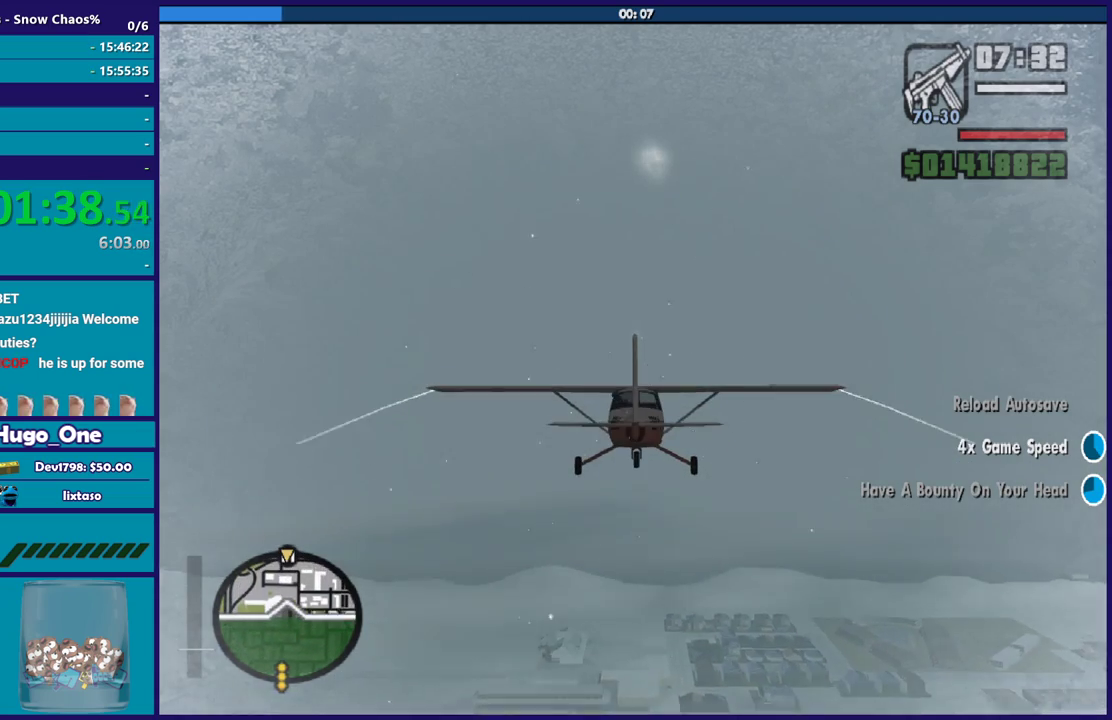
{"buttons": ["R2"], "left_stick": "center", "right_stick": "center", "events": []}
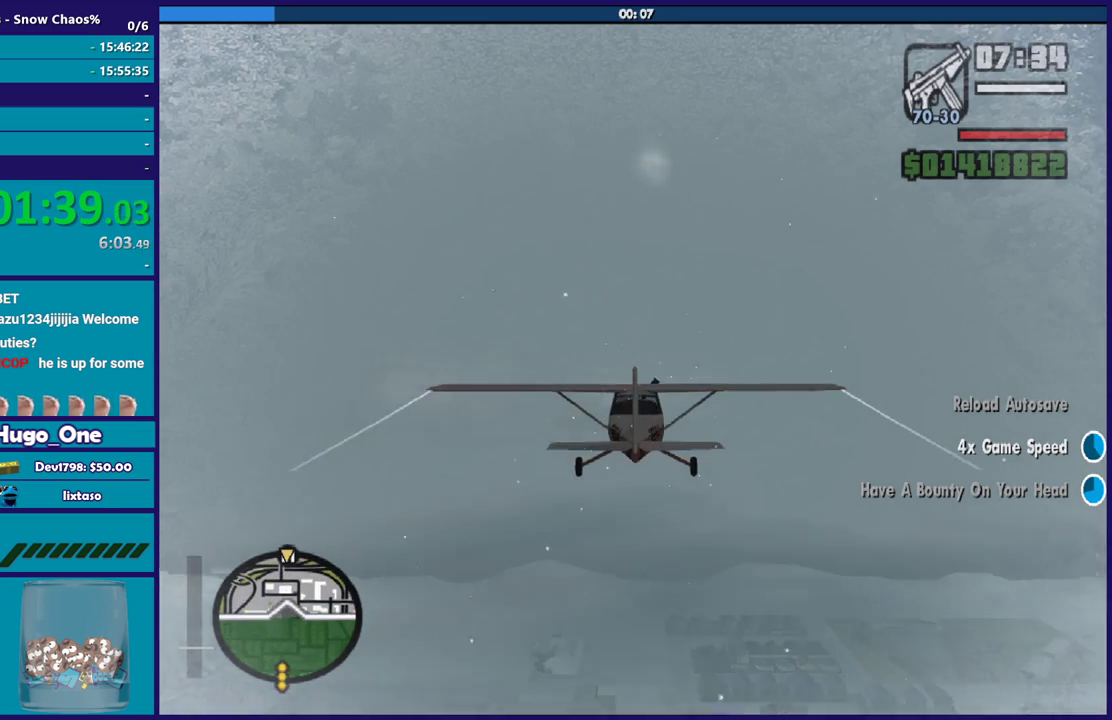
{"buttons": ["R2"], "left_stick": "center", "right_stick": "center", "events": [[33, "left_stick", "up"], [200, "left_stick", "center"]]}
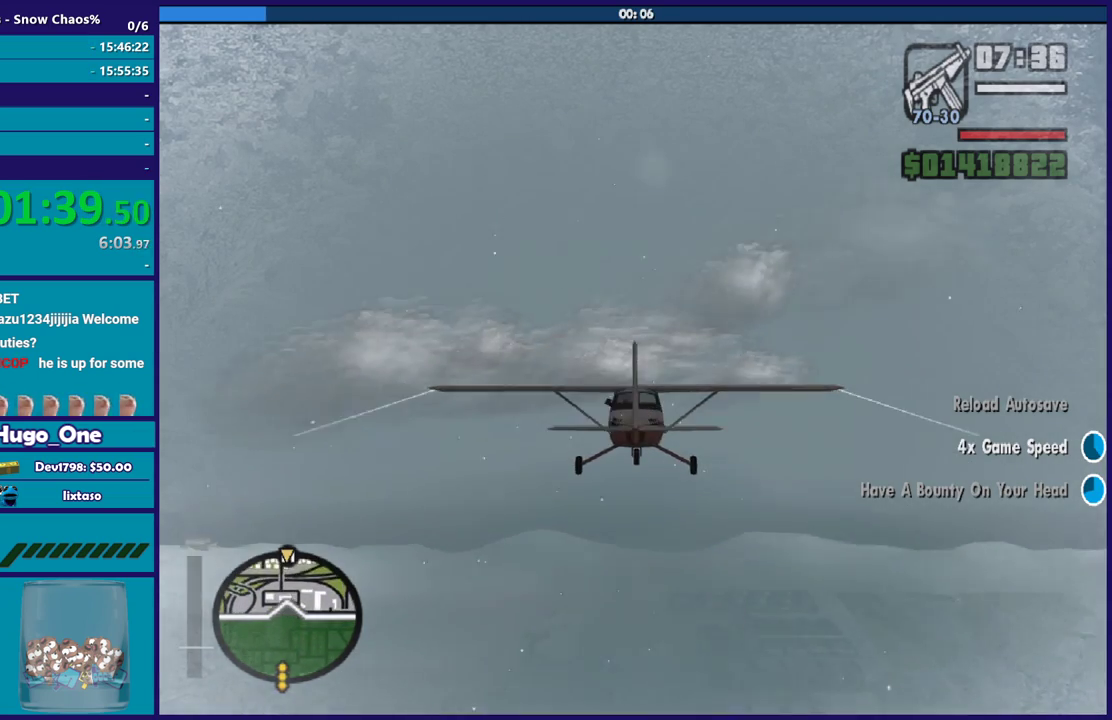
{"buttons": ["R2"], "left_stick": "center", "right_stick": "center", "events": []}
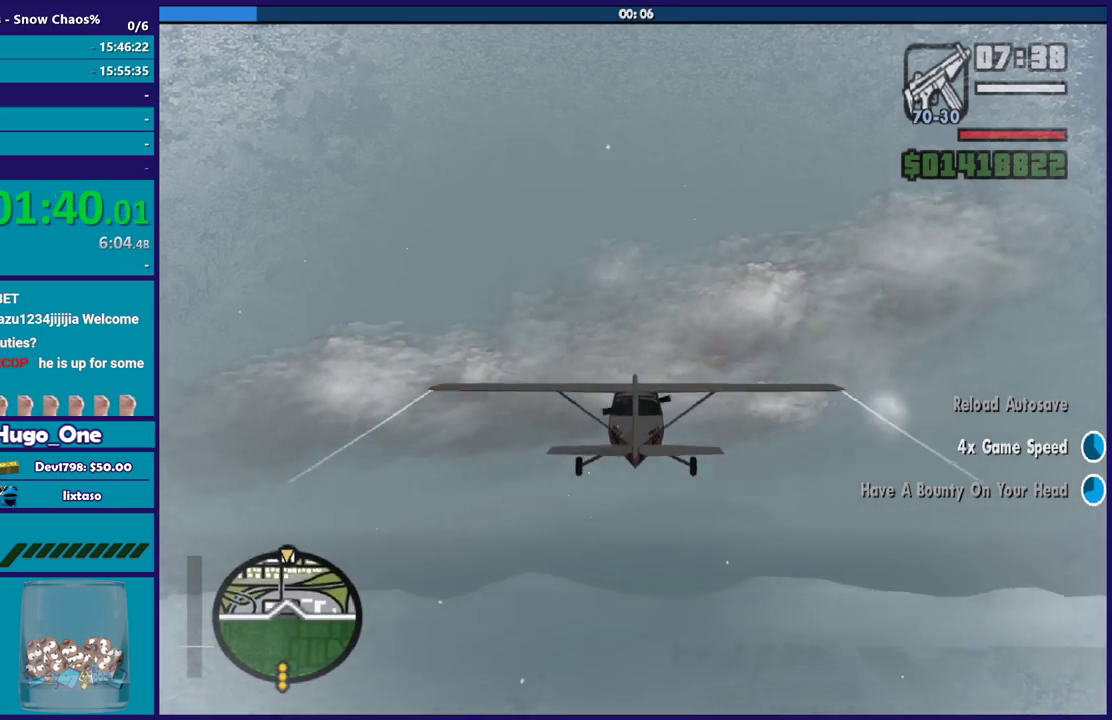
{"buttons": ["R2"], "left_stick": "up", "right_stick": "center", "events": [[167, "left_stick", "up"], [400, "left_stick", "center"], [467, "left_stick", "up"]]}
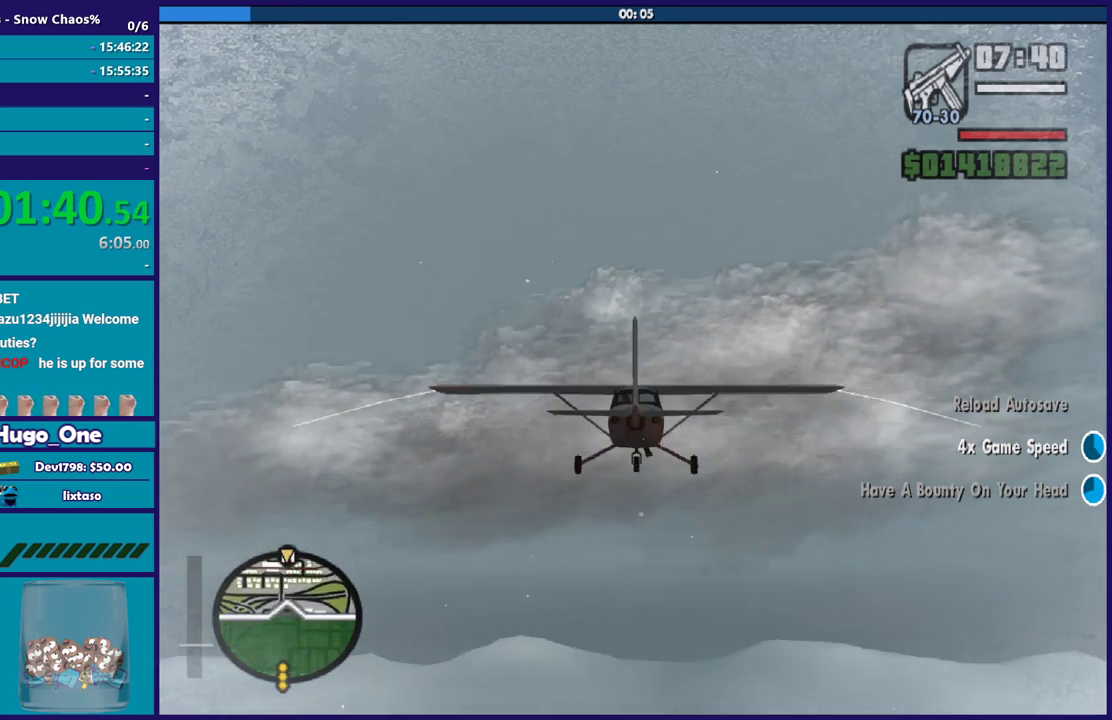
{"buttons": ["R2"], "left_stick": "center", "right_stick": "center", "events": [[100, "left_stick", "center"]]}
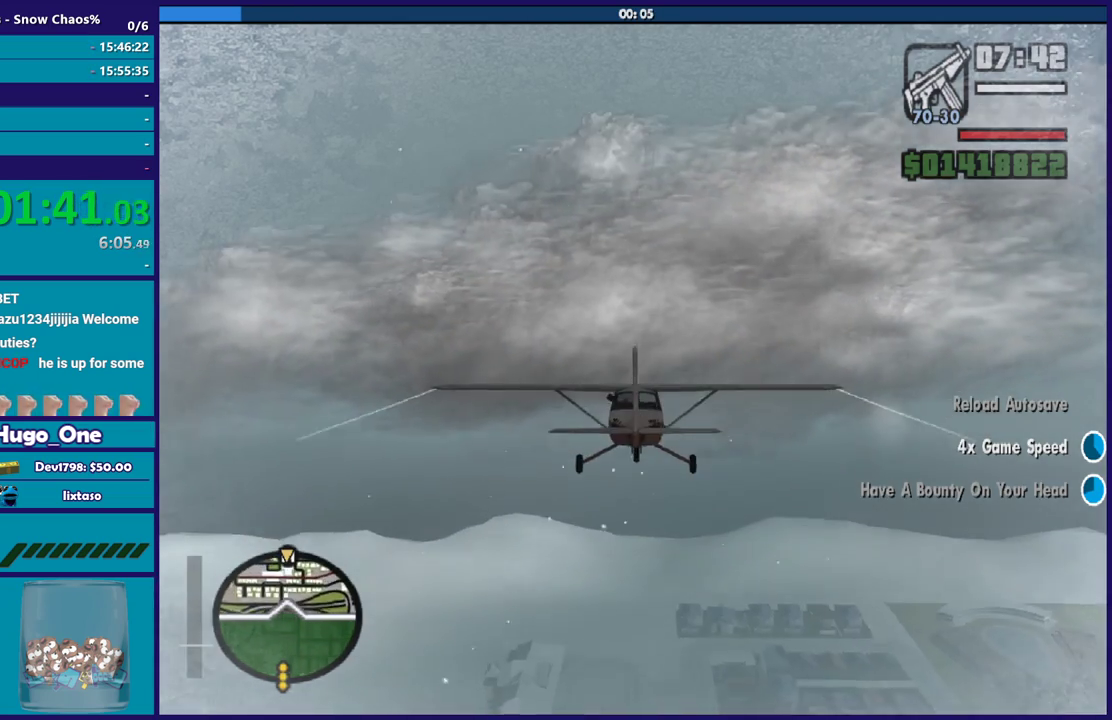
{"buttons": ["R2"], "left_stick": "up", "right_stick": "center", "events": [[467, "left_stick", "up"]]}
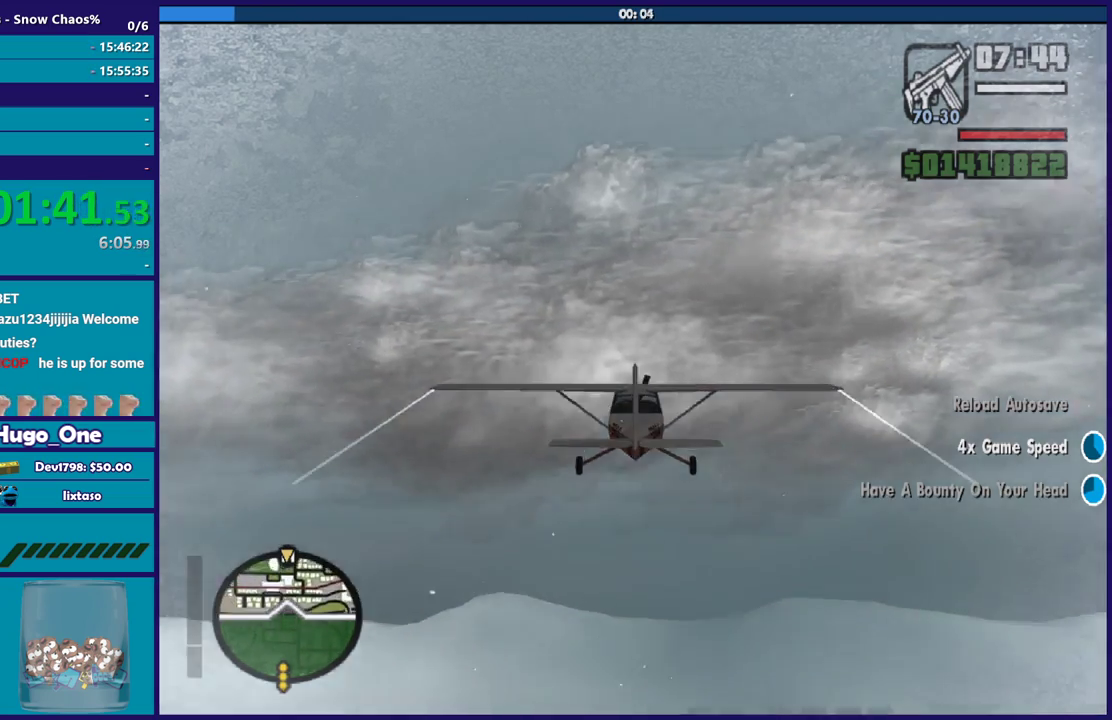
{"buttons": ["R2"], "left_stick": "center", "right_stick": "center", "events": [[134, "left_stick", "center"]]}